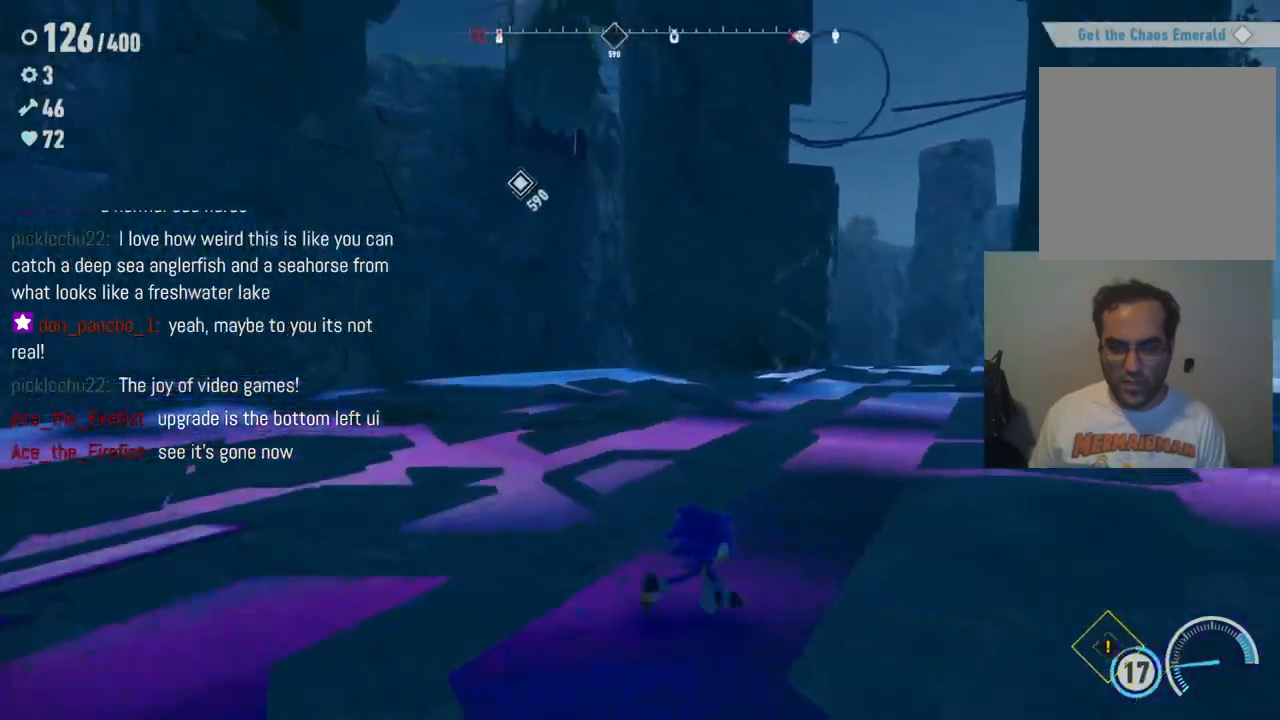
Gameplay with a controller (Xbox layout); each line is a JSON object with the inputs held at the frame after it (dt_ms = milliseconds from this image to that frame). "events" lists button and stick changes between this image and that frame as [ms after this image, input, new state], when the widget could be followed in between. Not read: A L3 R3.
{"dt_ms": 500, "buttons": [], "left_stick": "up-right", "right_stick": "center", "events": [[317, "left_stick", "up-right"], [417, "right_stick", "center"]]}
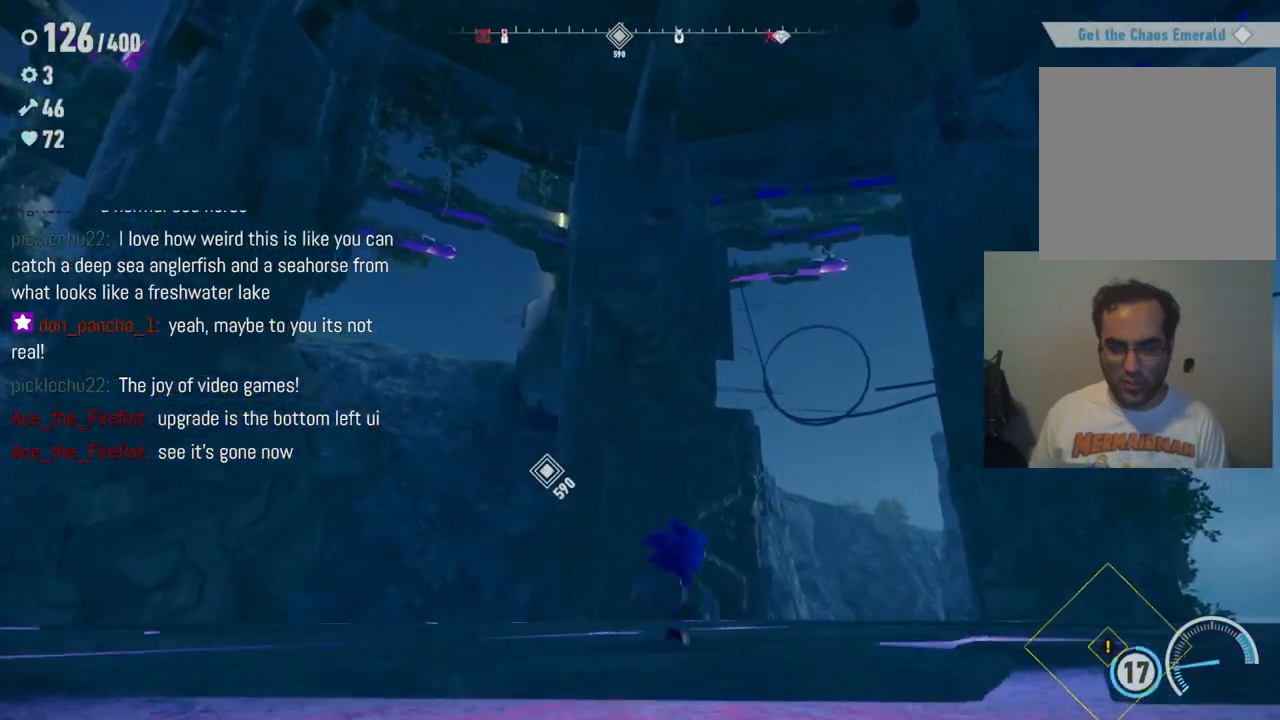
{"dt_ms": 500, "buttons": [], "left_stick": "left", "right_stick": "down-left", "events": [[83, "left_stick", "up"], [133, "right_stick", "left"], [250, "left_stick", "up-left"], [333, "right_stick", "down-left"], [467, "left_stick", "left"]]}
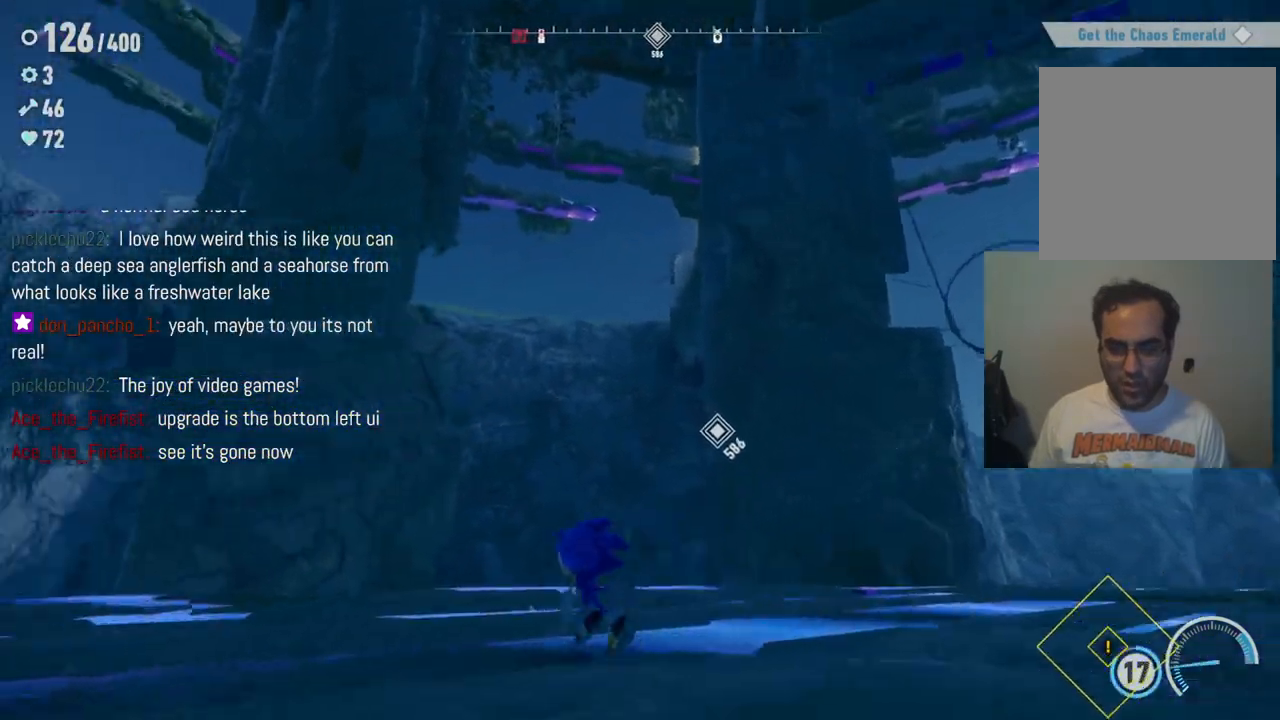
{"dt_ms": 500, "buttons": [], "left_stick": "up-right", "right_stick": "down-left", "events": [[417, "left_stick", "up-right"]]}
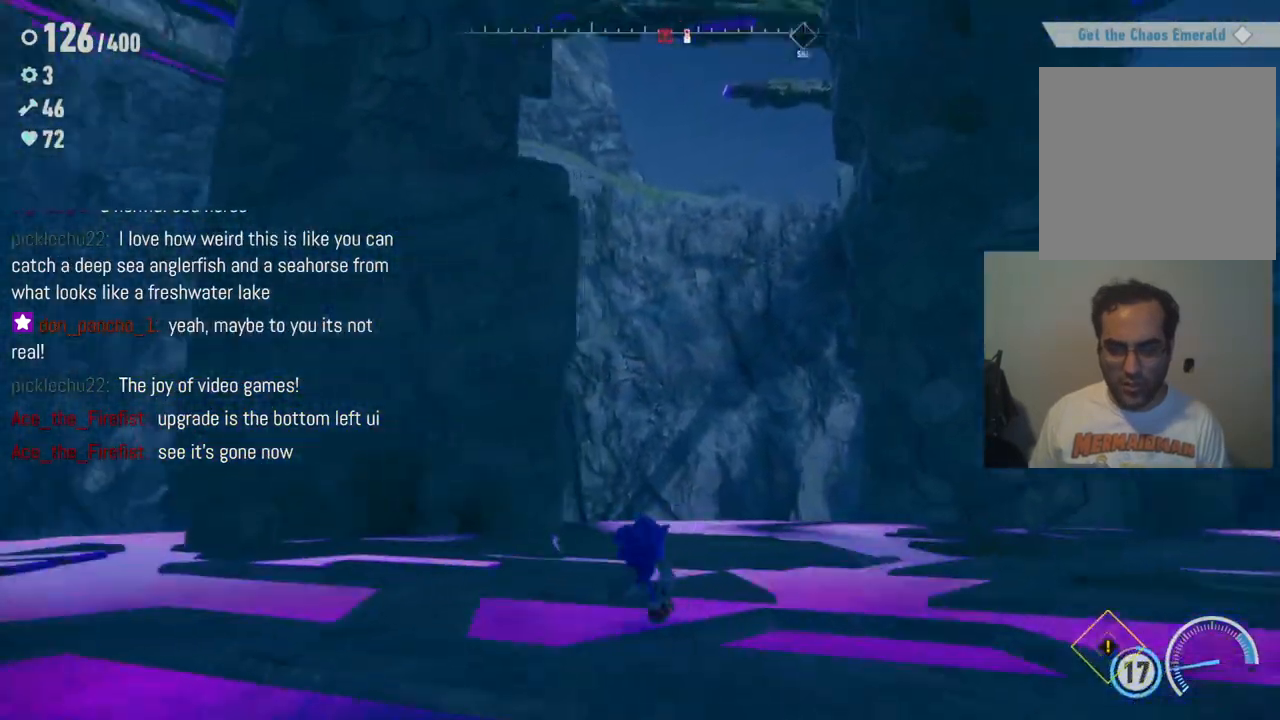
{"dt_ms": 500, "buttons": [], "left_stick": "up", "right_stick": "down-left", "events": [[433, "left_stick", "up"]]}
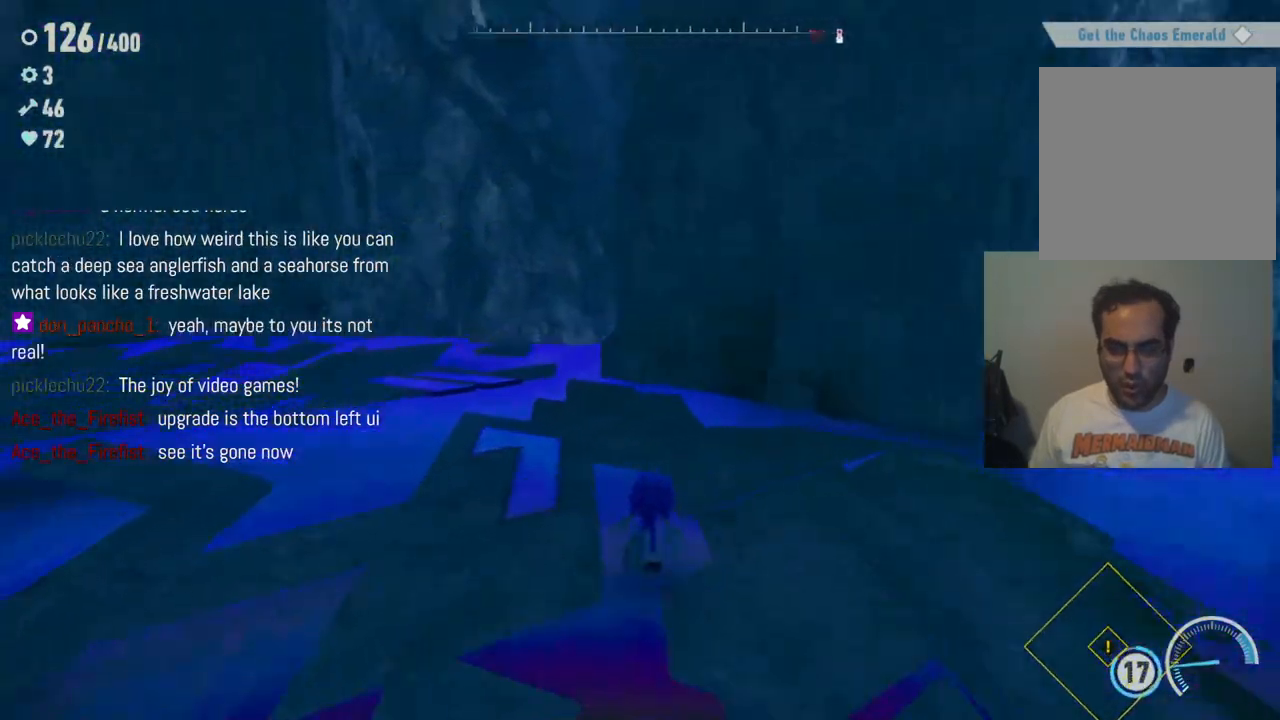
{"dt_ms": 500, "buttons": [], "left_stick": "up-left", "right_stick": "left", "events": [[117, "left_stick", "up-left"], [133, "right_stick", "left"]]}
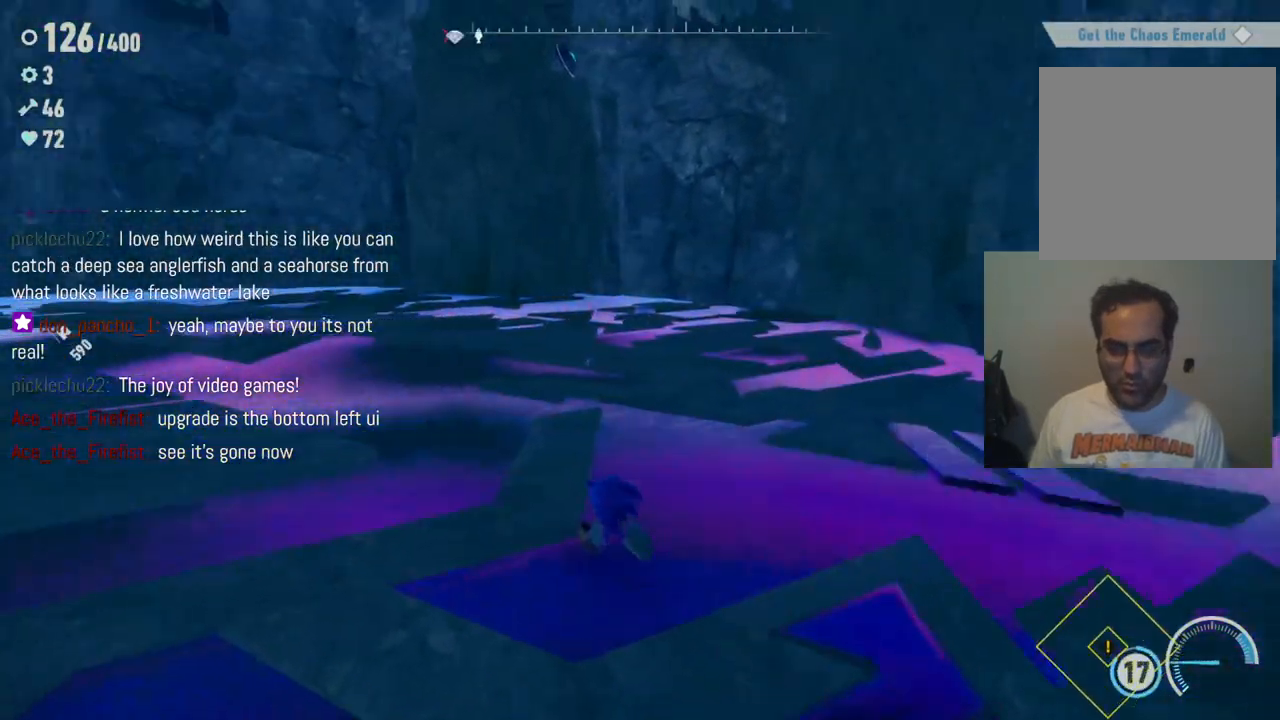
{"dt_ms": 500, "buttons": [], "left_stick": "up-left", "right_stick": "left", "events": []}
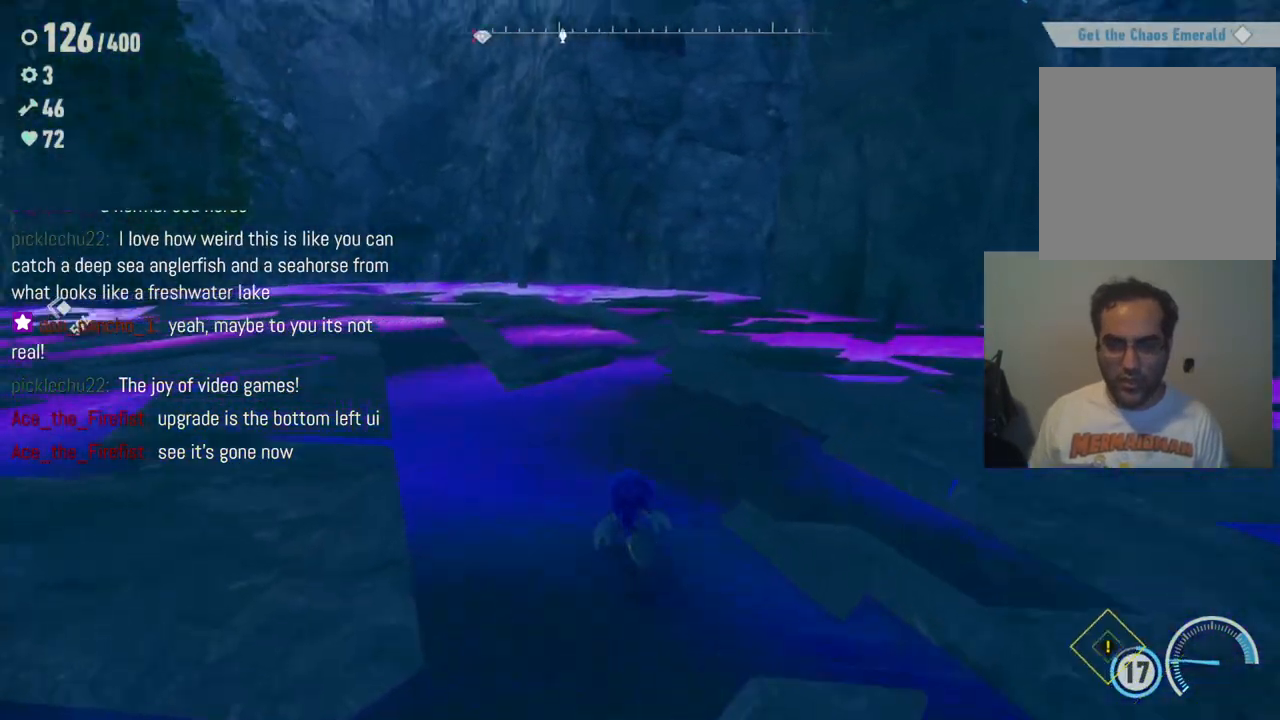
{"dt_ms": 500, "buttons": [], "left_stick": "down-right", "right_stick": "center", "events": [[167, "left_stick", "up-right"], [167, "right_stick", "up-right"], [283, "left_stick", "down-right"], [483, "right_stick", "center"]]}
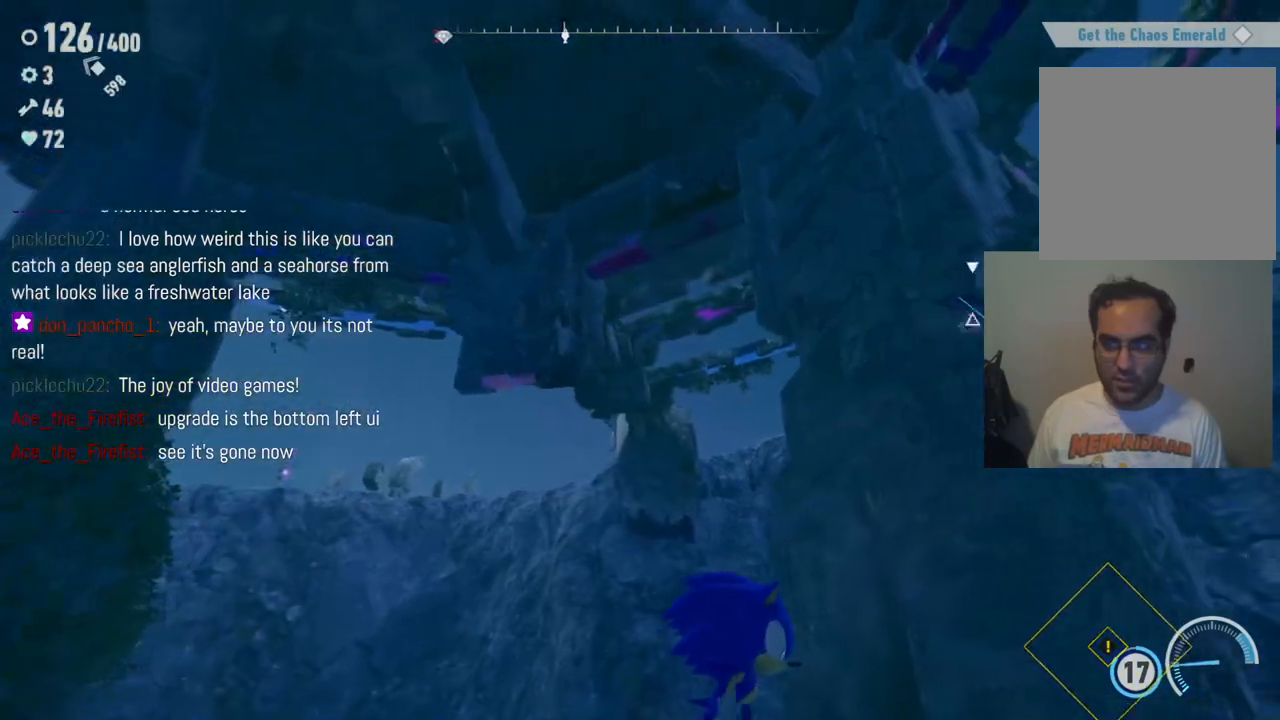
{"dt_ms": 500, "buttons": [], "left_stick": "up", "right_stick": "center", "events": [[83, "left_stick", "up-right"], [283, "left_stick", "center"], [450, "left_stick", "up"]]}
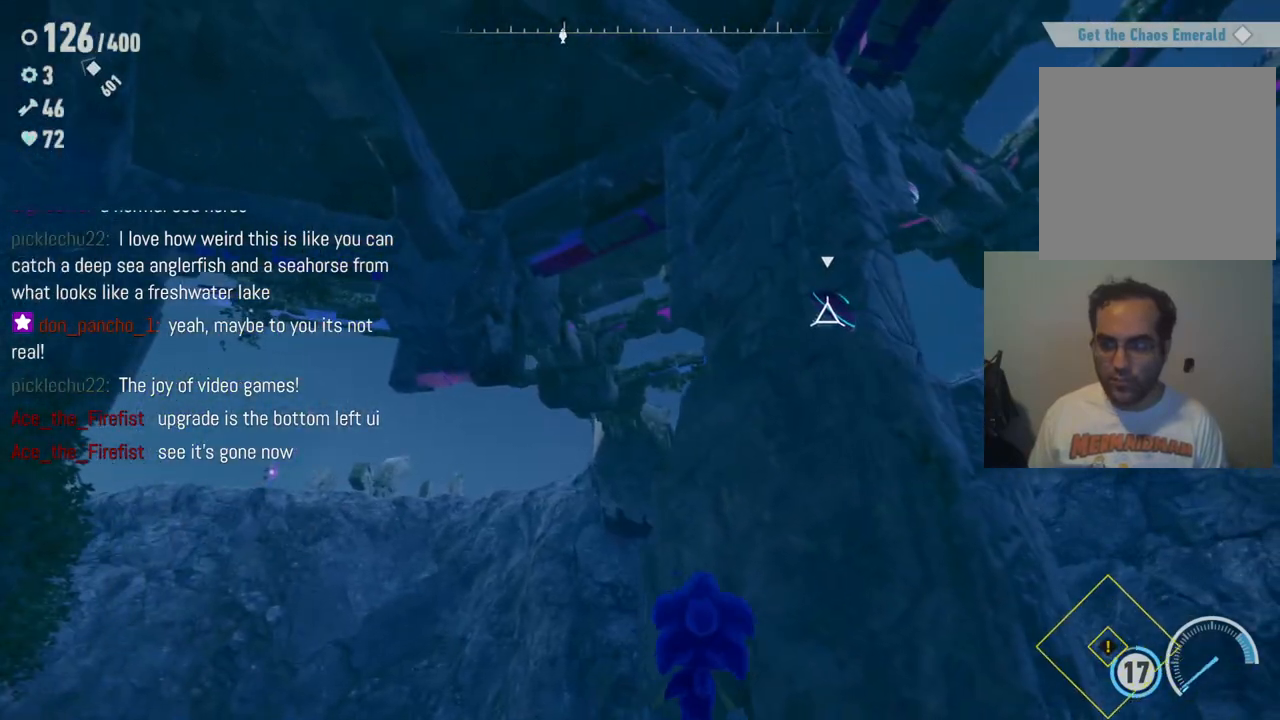
{"dt_ms": 500, "buttons": ["X"], "left_stick": "center", "right_stick": "center", "events": [[400, "X", "down"], [483, "left_stick", "center"]]}
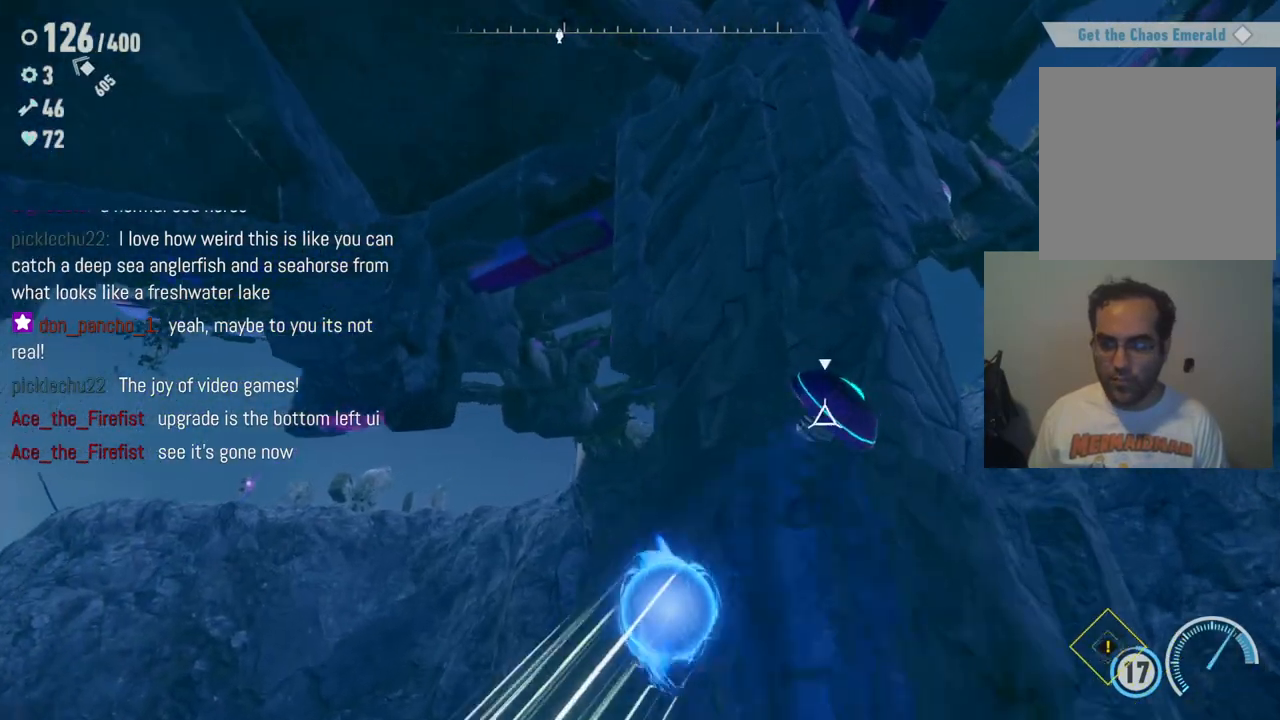
{"dt_ms": 500, "buttons": [], "left_stick": "center", "right_stick": "right", "events": [[100, "X", "up"], [283, "right_stick", "right"]]}
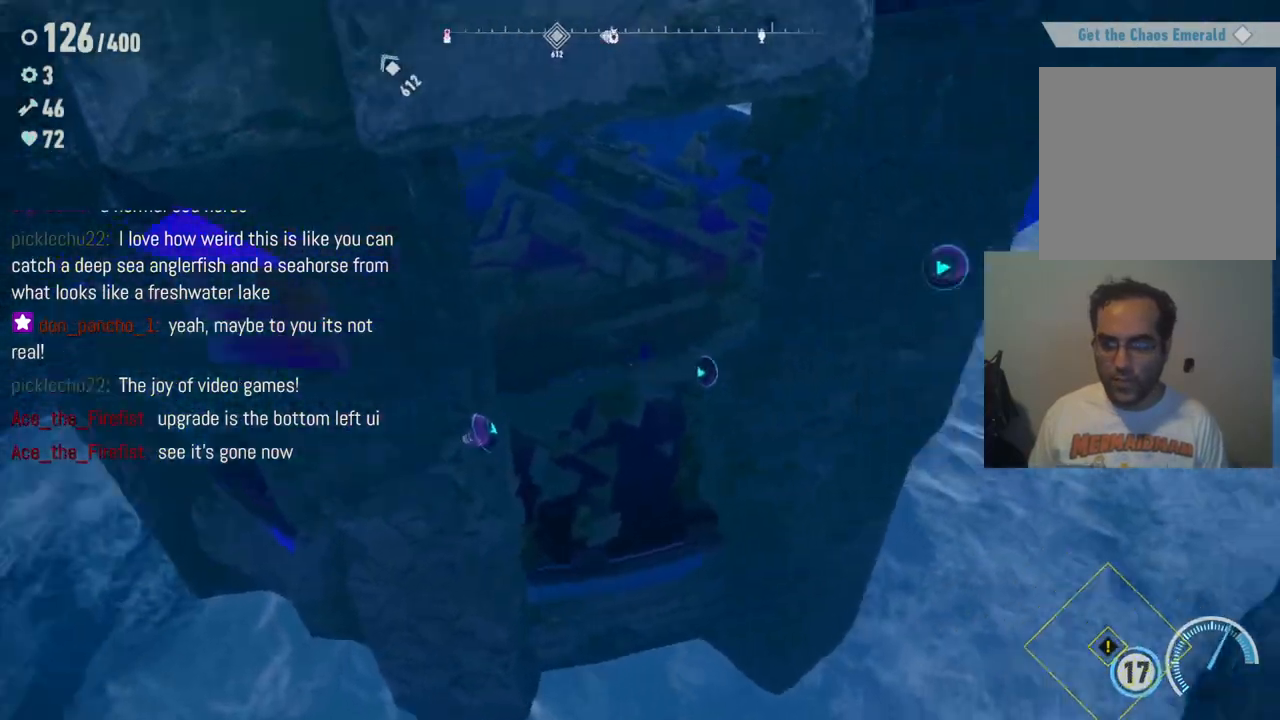
{"dt_ms": 500, "buttons": [], "left_stick": "center", "right_stick": "center", "events": [[300, "right_stick", "center"]]}
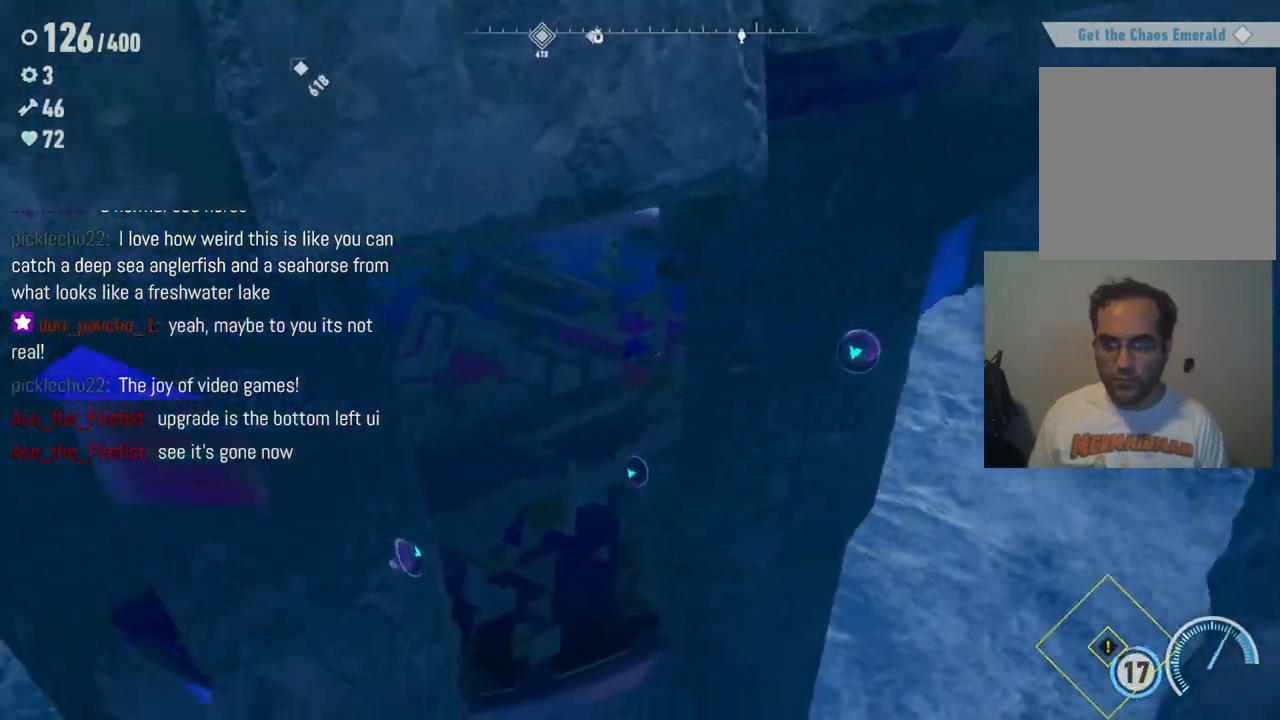
{"dt_ms": 500, "buttons": [], "left_stick": "center", "right_stick": "left", "events": [[300, "right_stick", "left"]]}
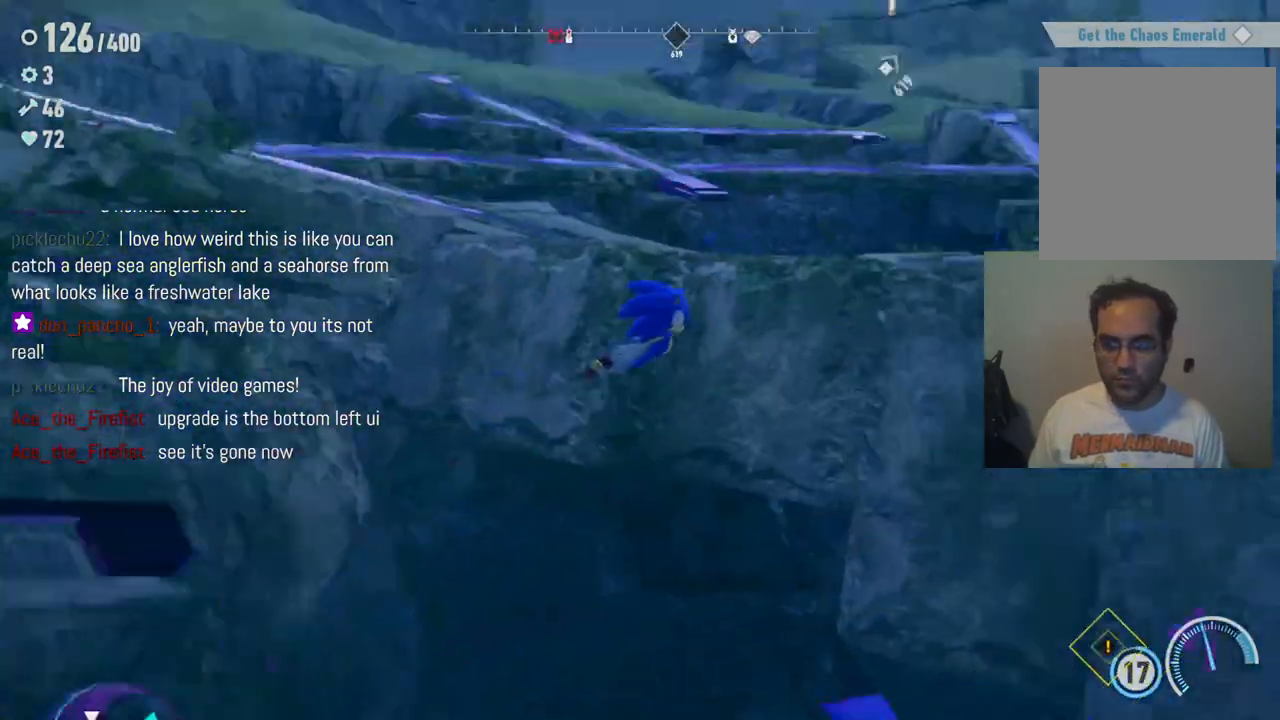
{"dt_ms": 500, "buttons": [], "left_stick": "center", "right_stick": "center", "events": [[267, "right_stick", "center"]]}
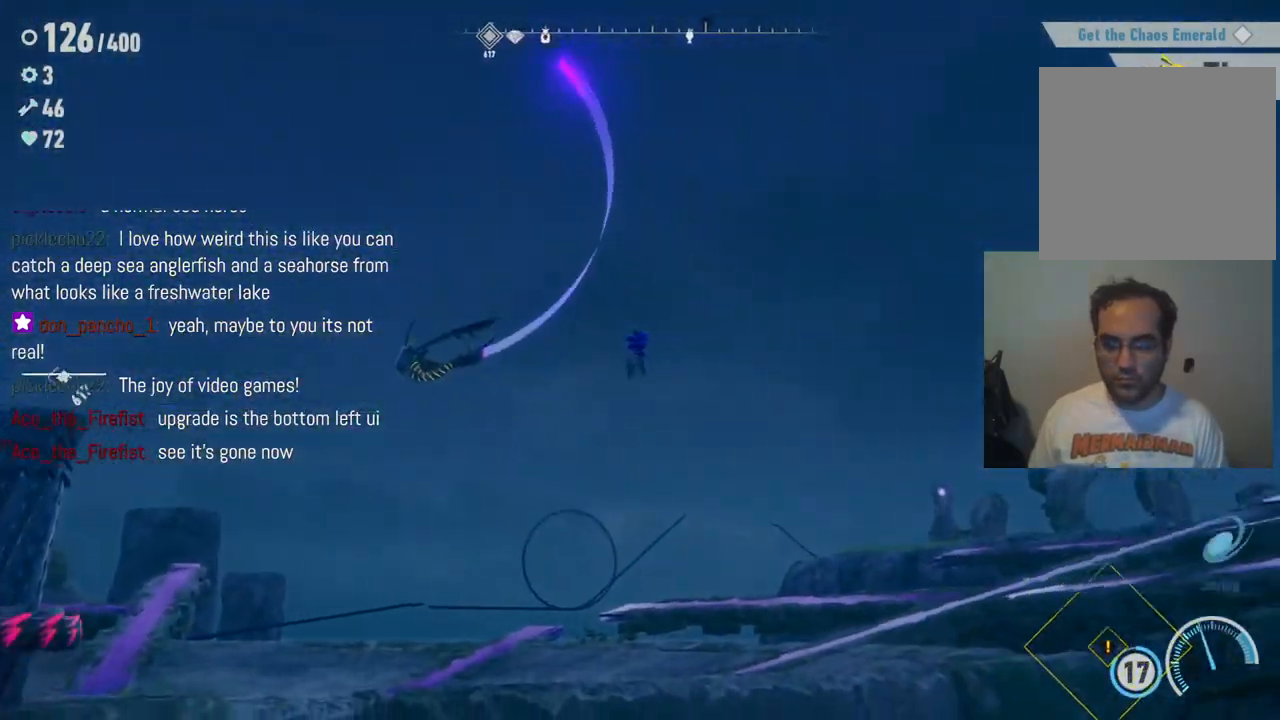
{"dt_ms": 500, "buttons": [], "left_stick": "center", "right_stick": "down", "events": [[150, "right_stick", "down"]]}
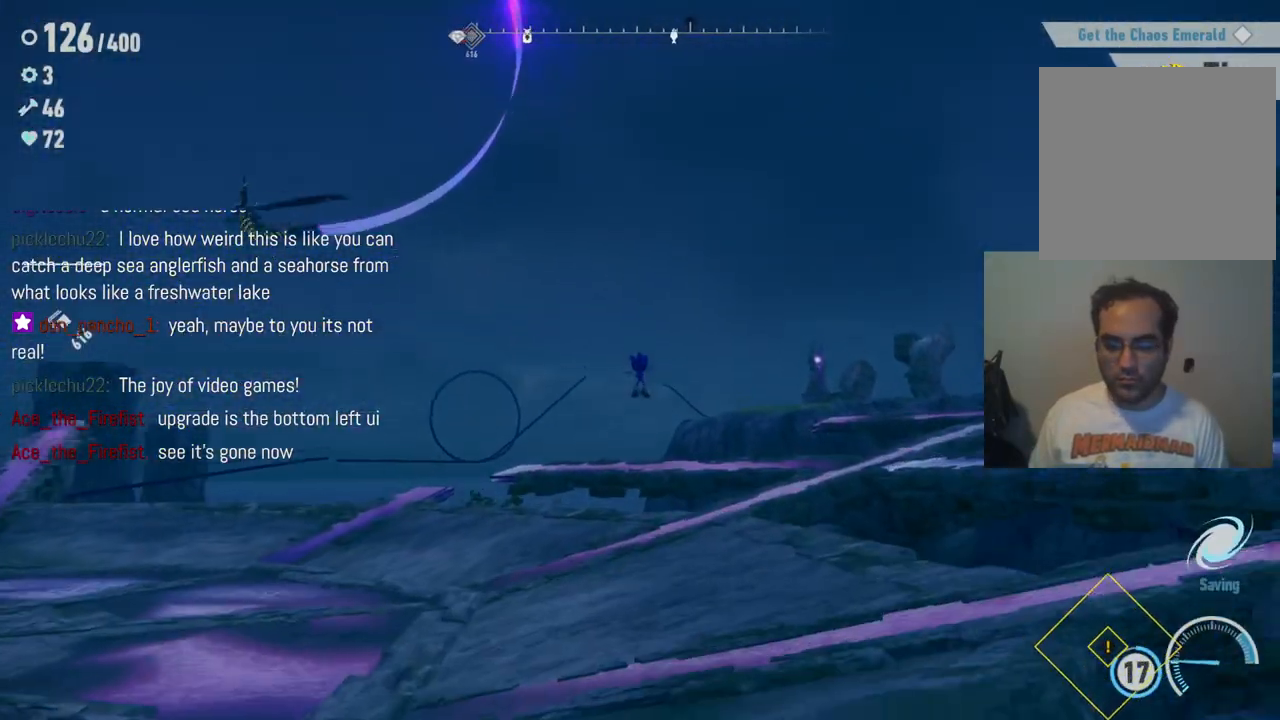
{"dt_ms": 1000, "buttons": [], "left_stick": "up", "right_stick": "left", "events": [[350, "right_stick", "center"], [367, "left_stick", "up"], [433, "right_stick", "left"], [517, "left_stick", "up-left"], [967, "left_stick", "up"]]}
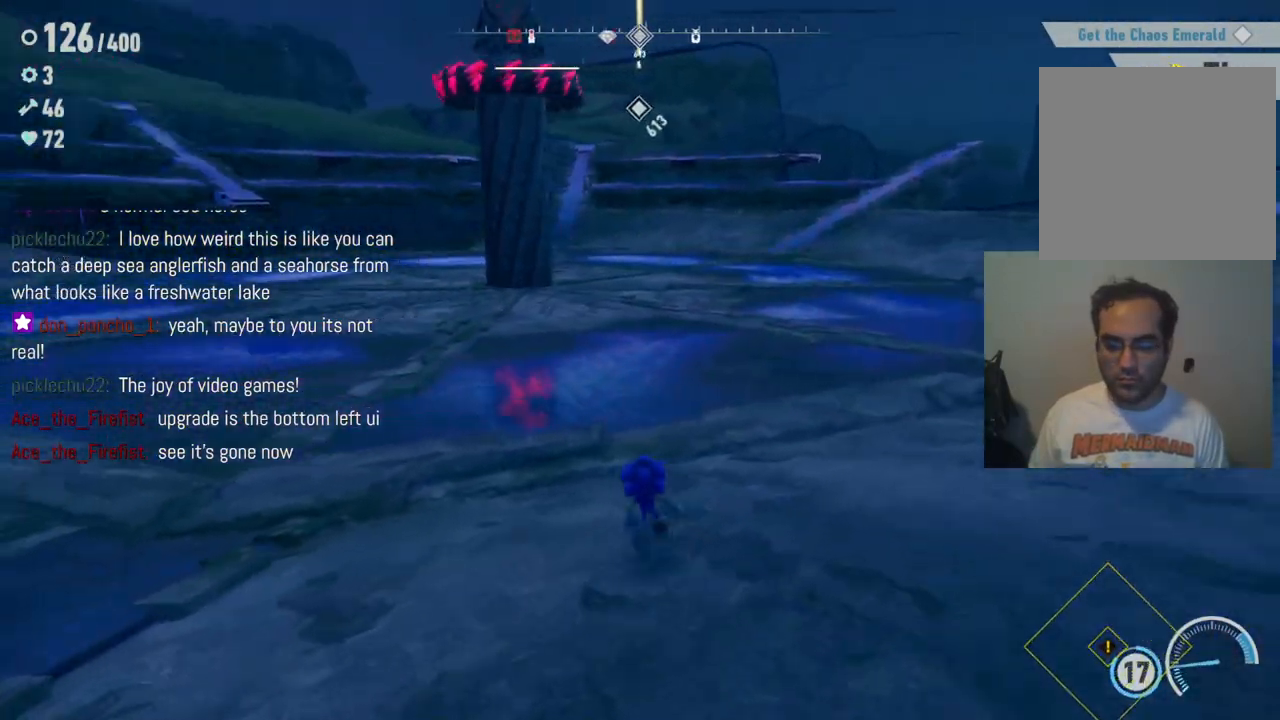
{"dt_ms": 500, "buttons": [], "left_stick": "right", "right_stick": "up-left", "events": [[150, "left_stick", "up-right"], [350, "right_stick", "up-left"], [450, "left_stick", "right"]]}